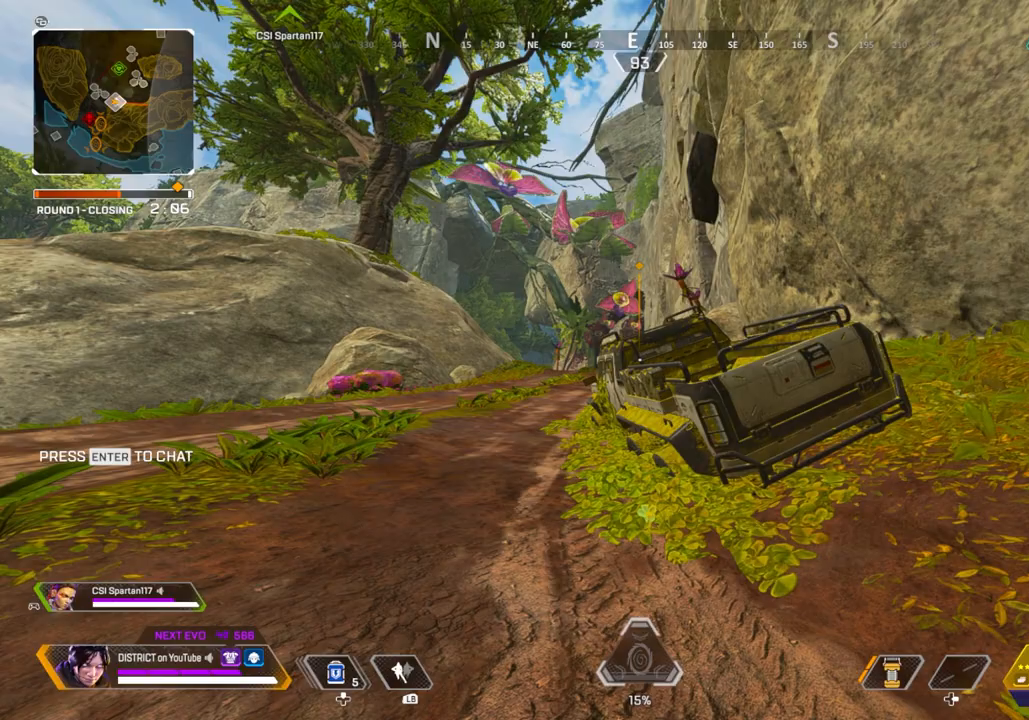
Gameplay with a controller (Xbox layout); each line is a JSON object with the inputs held at the frame after it. "events" lists button and stick changes between this image and that frame as [ms after this image, input, new state], when the widget could be followed in between.
{"buttons": [], "left_stick": "center", "right_stick": "center", "events": []}
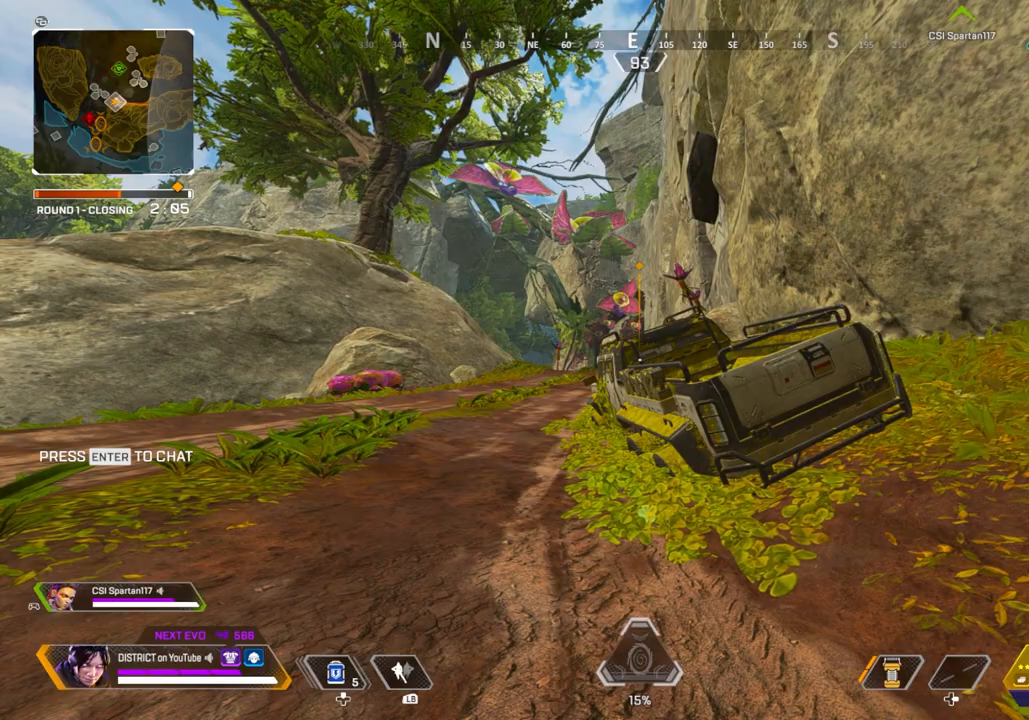
{"buttons": [], "left_stick": "center", "right_stick": "center", "events": []}
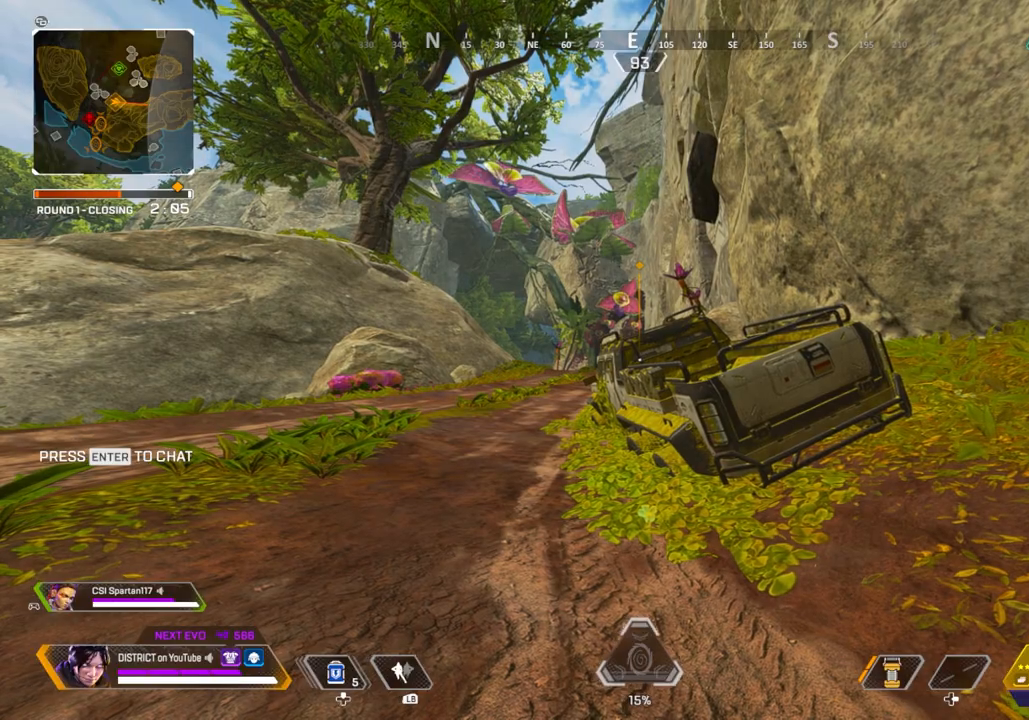
{"buttons": [], "left_stick": "center", "right_stick": "center", "events": [[33, "left_stick", "right"], [417, "left_stick", "center"]]}
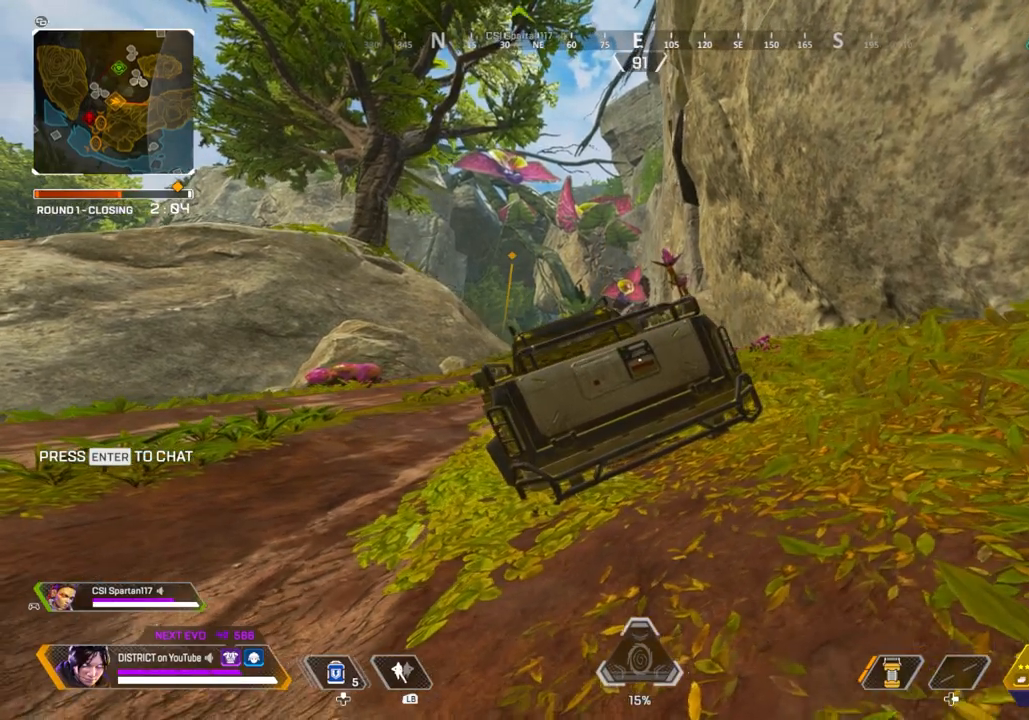
{"buttons": [], "left_stick": "center", "right_stick": "center", "events": []}
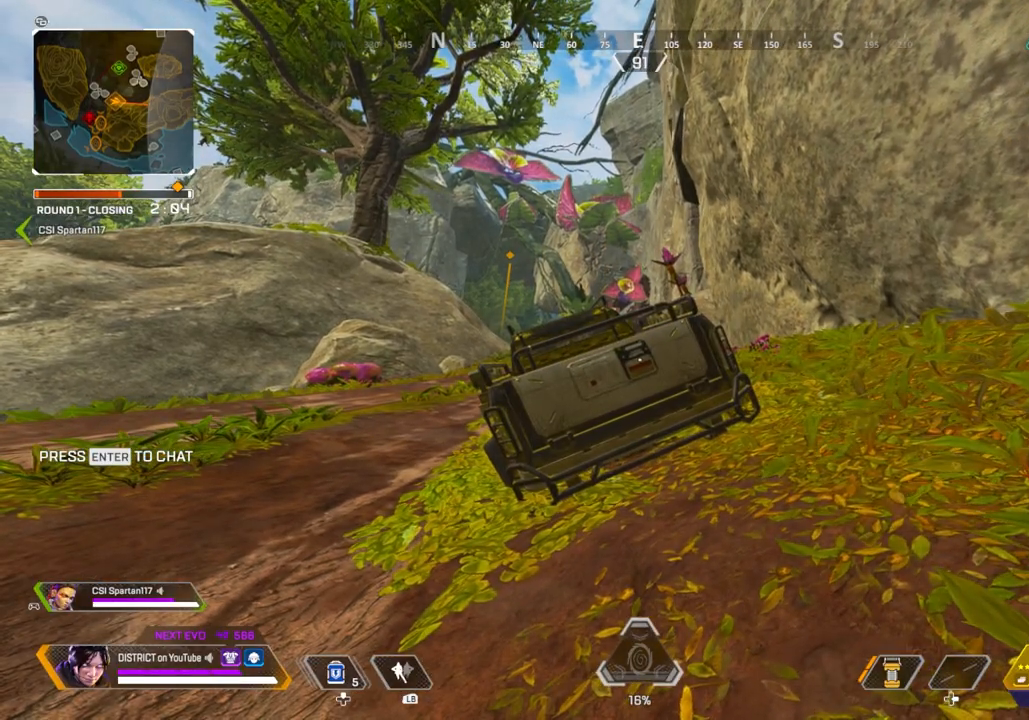
{"buttons": [], "left_stick": "up", "right_stick": "center", "events": [[450, "left_stick", "up"]]}
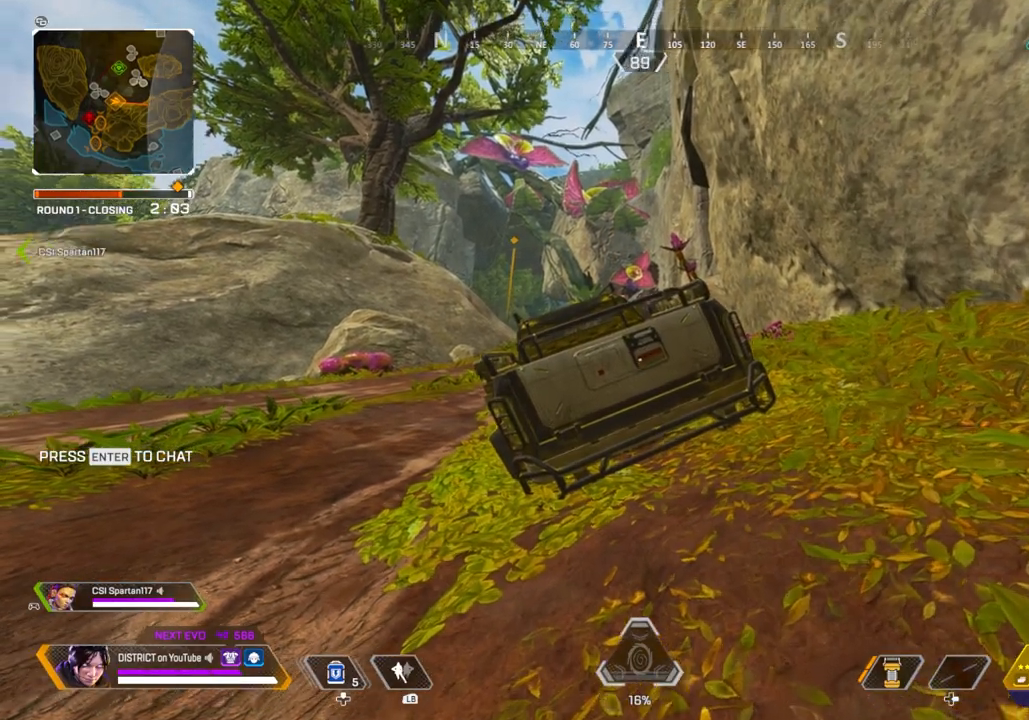
{"buttons": [], "left_stick": "center", "right_stick": "center", "events": [[167, "left_stick", "center"]]}
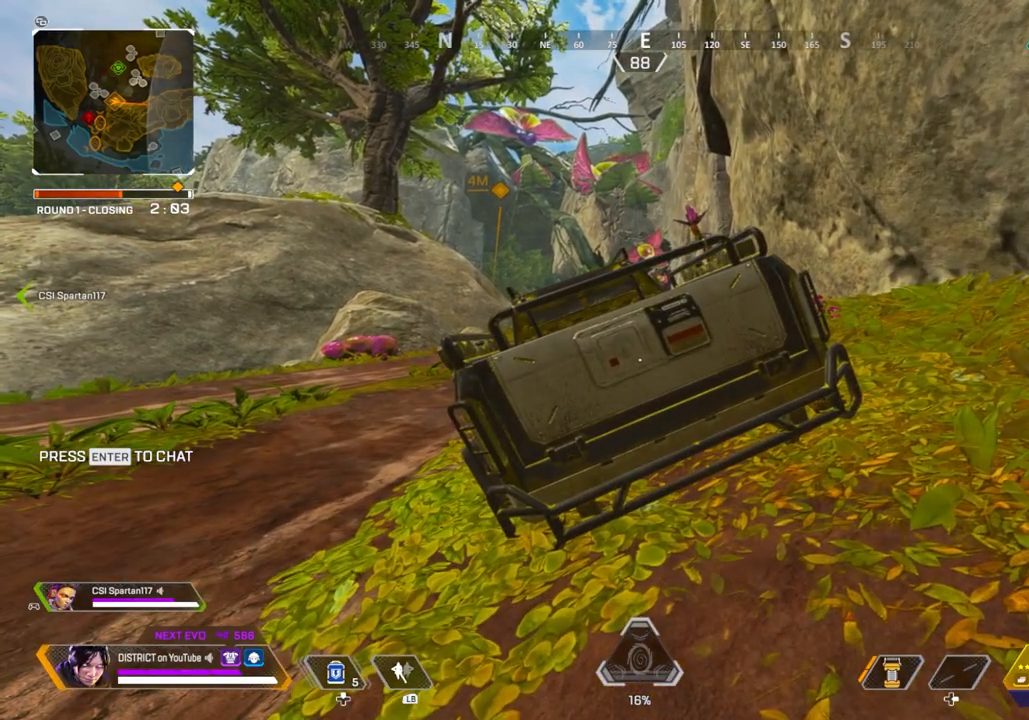
{"buttons": [], "left_stick": "down", "right_stick": "center", "events": [[233, "left_stick", "down"]]}
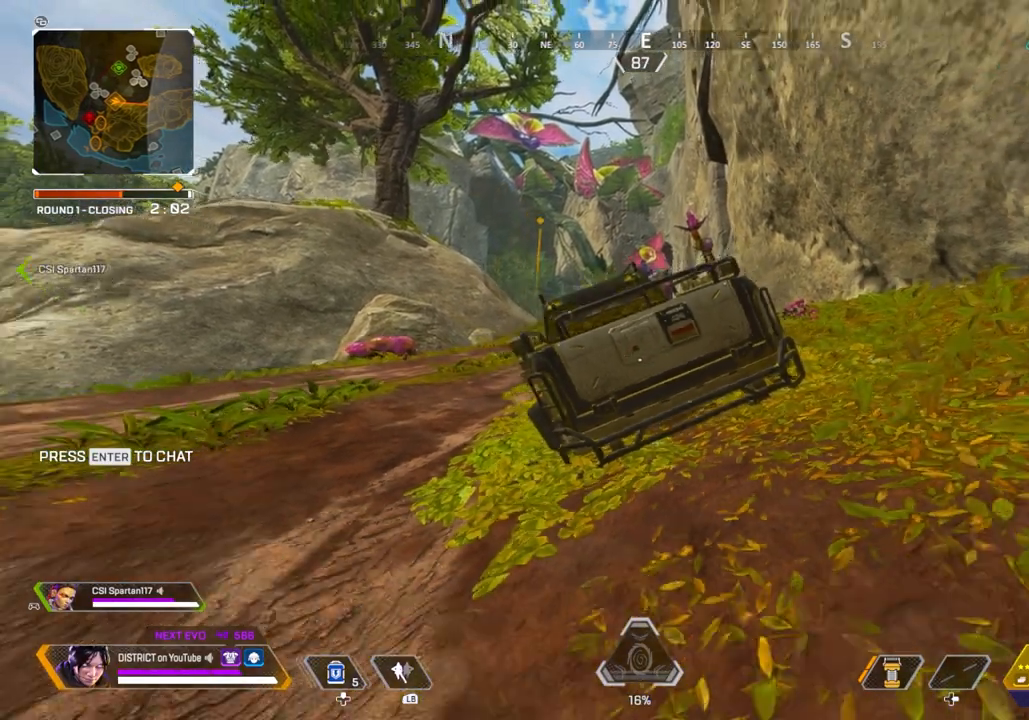
{"buttons": [], "left_stick": "center", "right_stick": "center", "events": [[17, "left_stick", "center"], [117, "R3", "down"], [267, "R3", "up"]]}
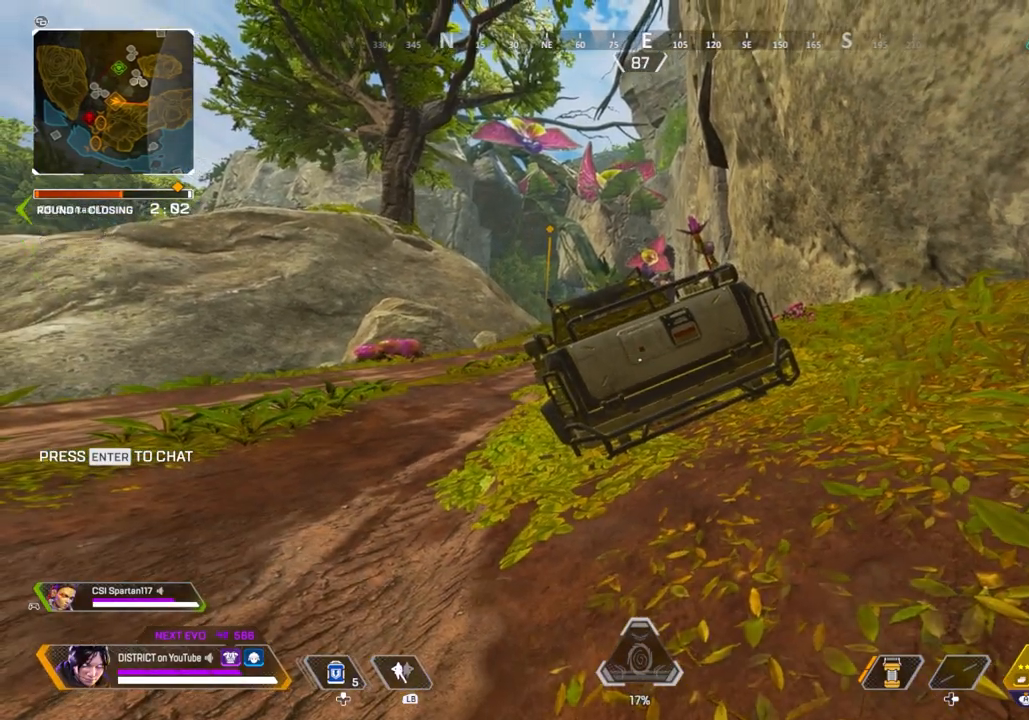
{"buttons": ["R3"], "left_stick": "center", "right_stick": "center", "events": [[467, "R3", "down"]]}
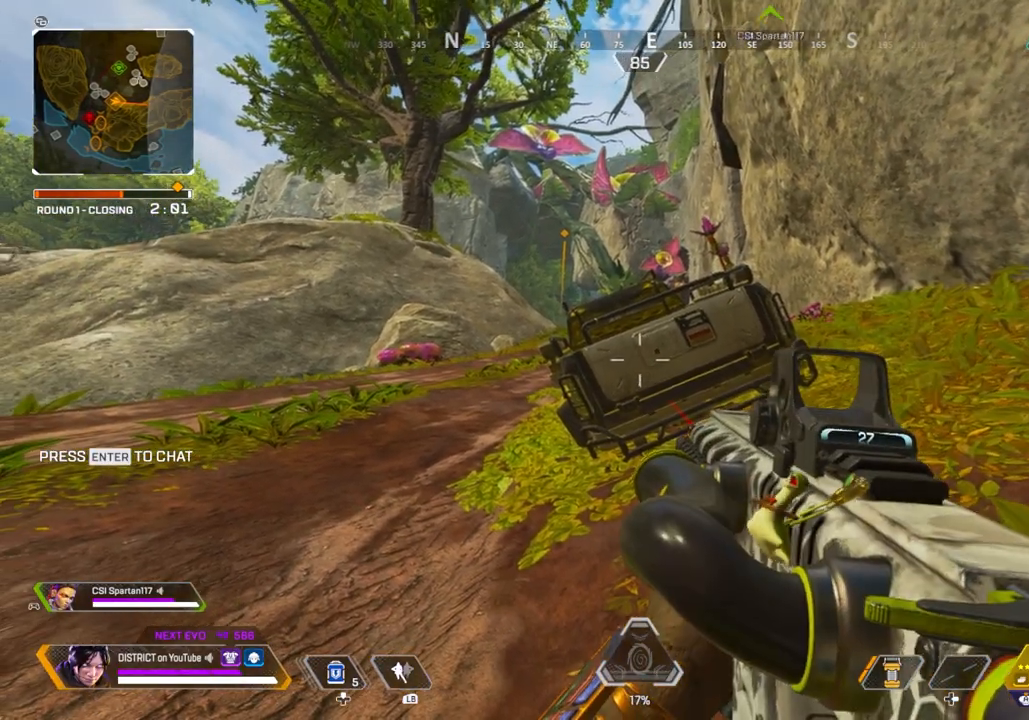
{"buttons": [], "left_stick": "up", "right_stick": "center", "events": [[233, "R3", "up"], [233, "right_stick", "right"], [283, "left_stick", "up"], [367, "right_stick", "center"]]}
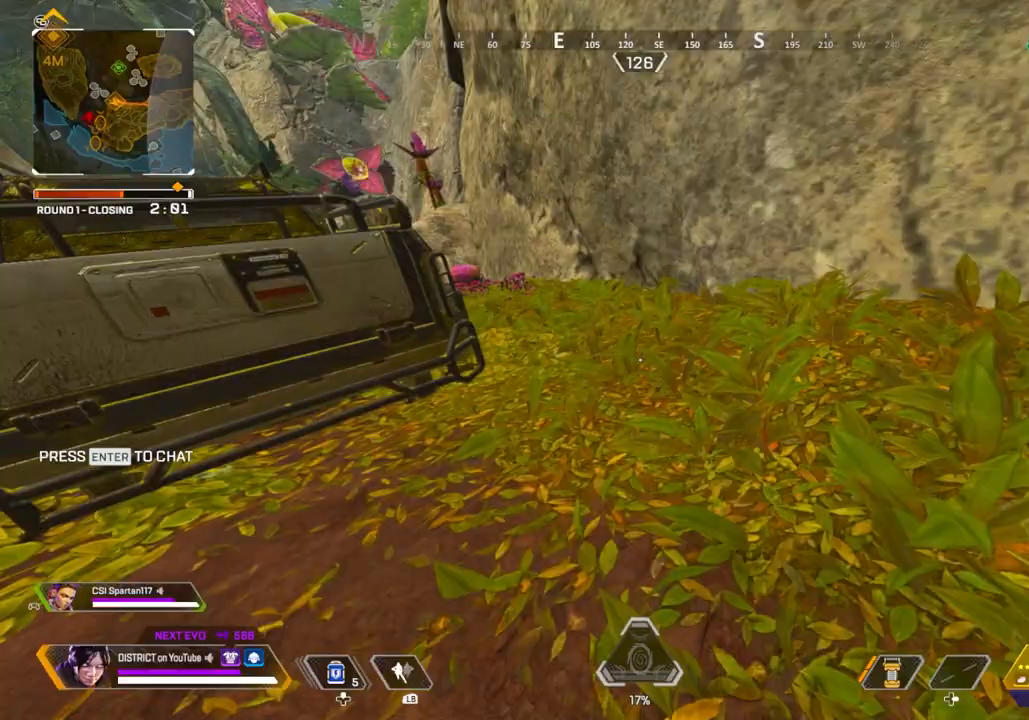
{"buttons": [], "left_stick": "up", "right_stick": "center", "events": []}
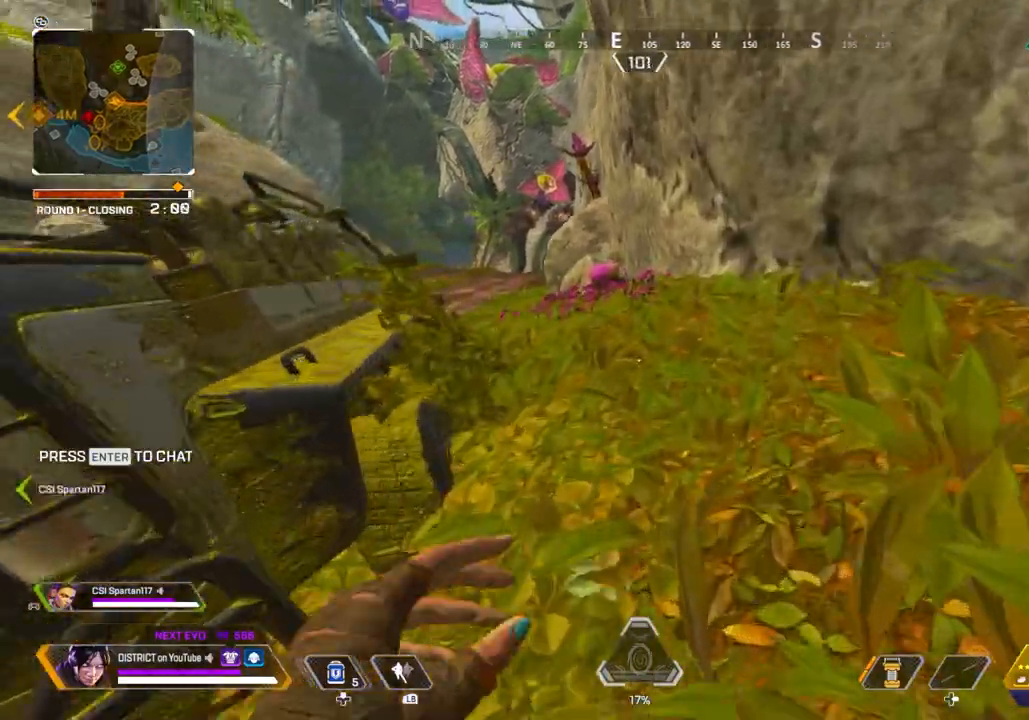
{"buttons": ["Y"], "left_stick": "up", "right_stick": "center", "events": [[217, "R3", "down"], [317, "Y", "down"], [367, "R3", "up"]]}
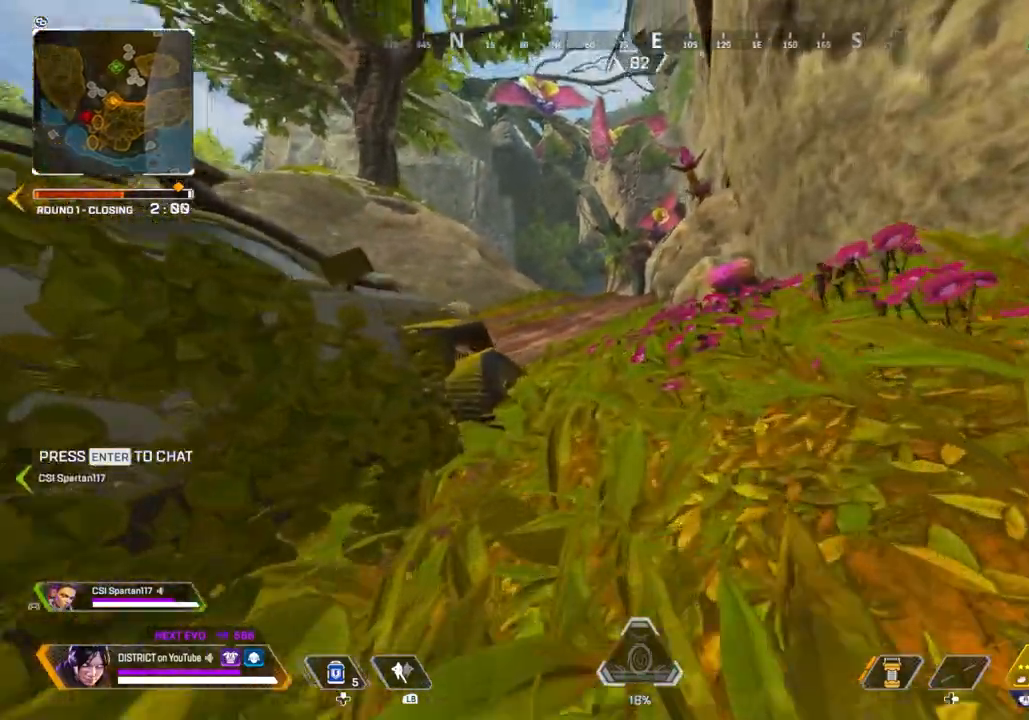
{"buttons": ["R3"], "left_stick": "up-right", "right_stick": "center", "events": [[117, "A", "down"], [117, "left_stick", "left"], [267, "A", "up"], [300, "left_stick", "up"], [350, "left_stick", "right"], [383, "Y", "up"], [500, "R3", "down"], [500, "left_stick", "up-right"]]}
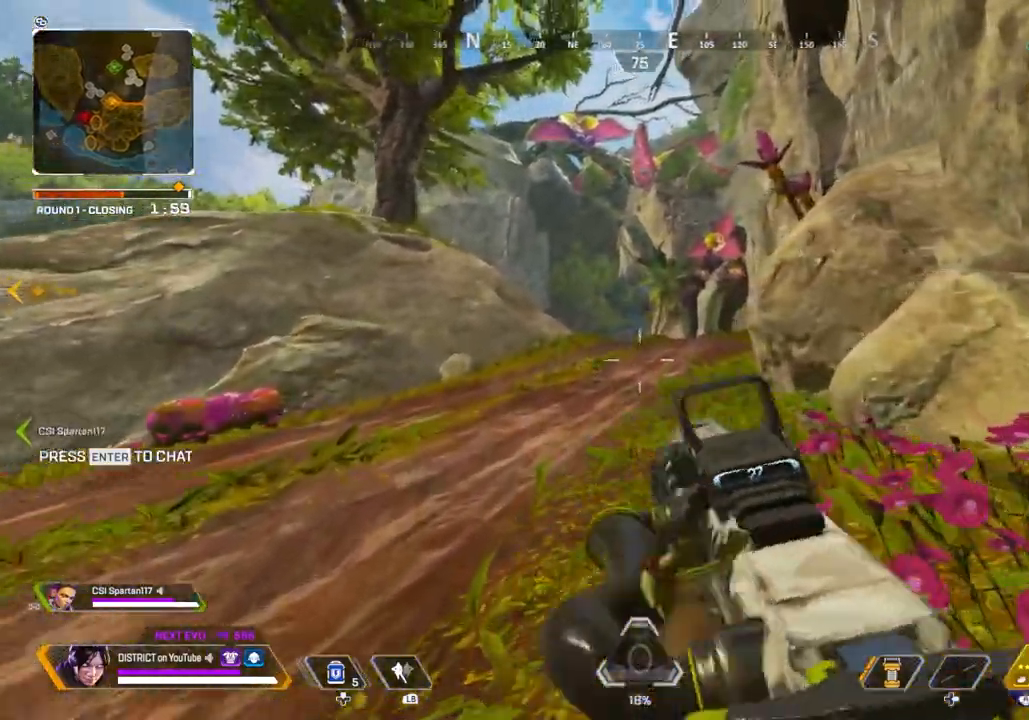
{"buttons": [], "left_stick": "up", "right_stick": "center", "events": [[33, "left_stick", "up"], [117, "R3", "up"], [233, "A", "down"], [283, "left_stick", "right"], [333, "A", "up"], [433, "left_stick", "up"]]}
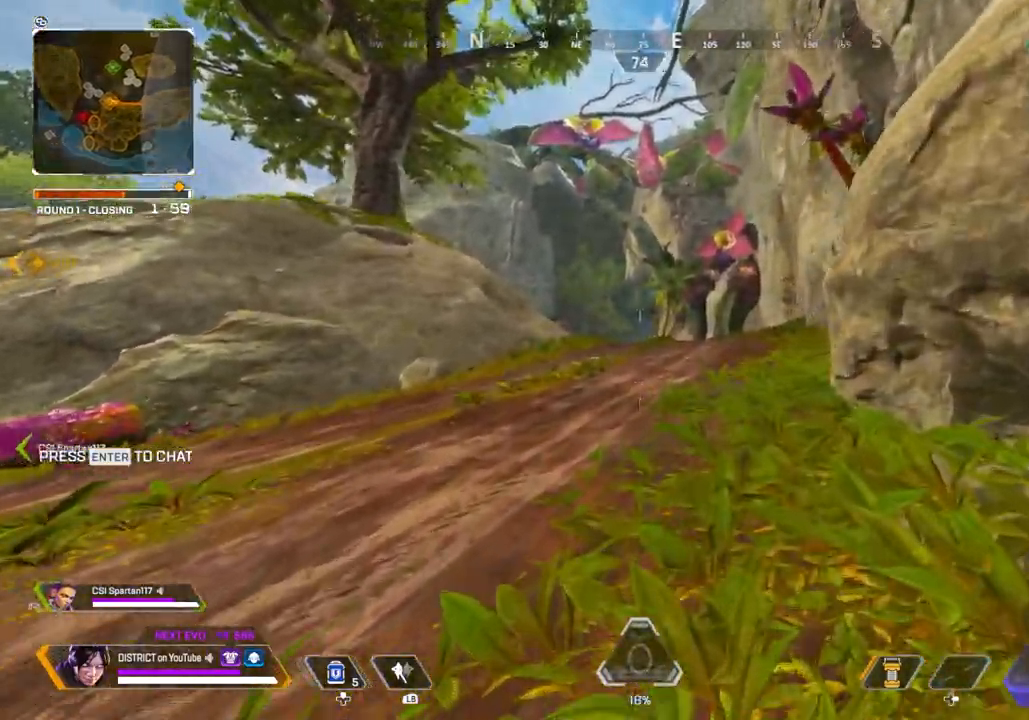
{"buttons": ["L2"], "left_stick": "up-right", "right_stick": "center", "events": [[83, "L2", "down"], [217, "left_stick", "up-right"]]}
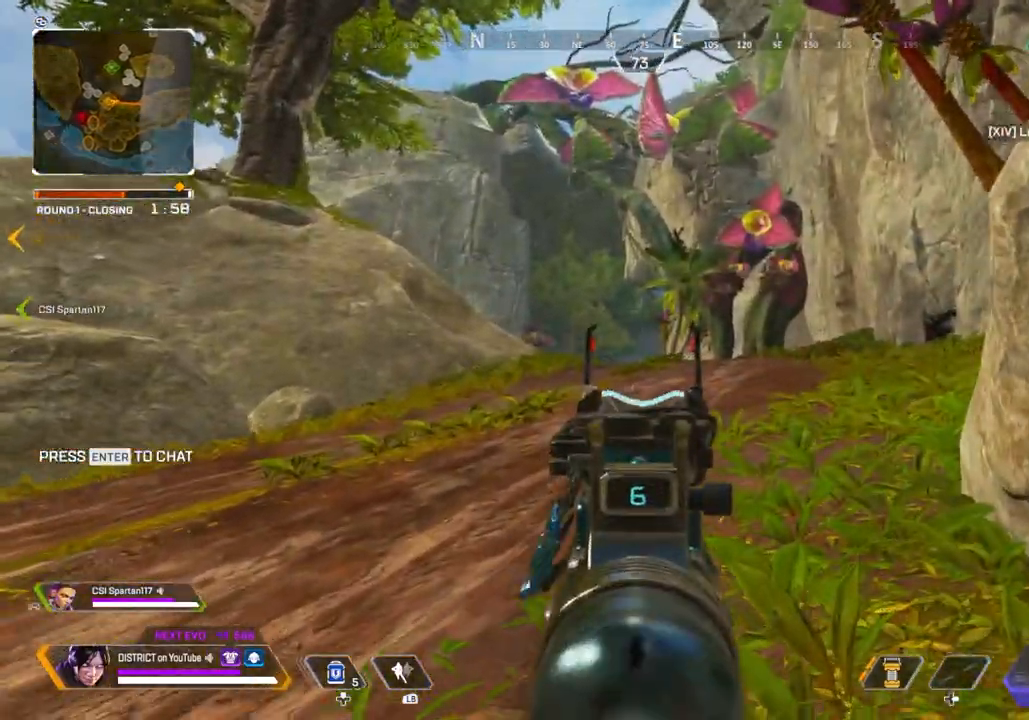
{"buttons": ["L2"], "left_stick": "up", "right_stick": "center", "events": [[50, "left_stick", "up"], [350, "left_stick", "up-right"], [500, "left_stick", "up"]]}
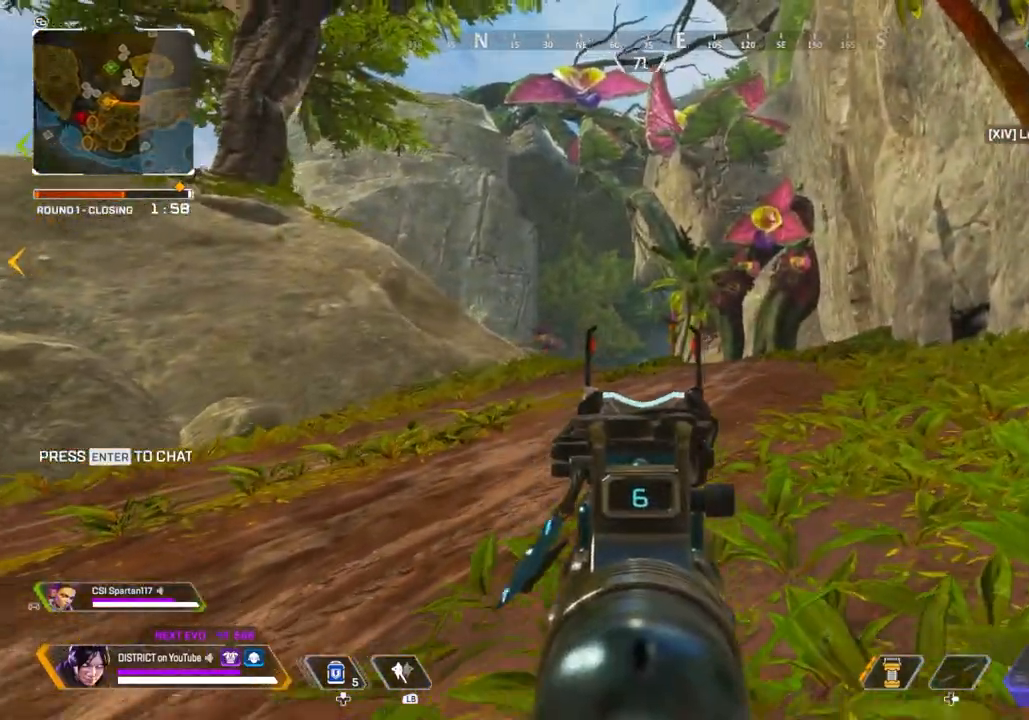
{"buttons": ["L2"], "left_stick": "center", "right_stick": "center", "events": [[117, "left_stick", "up-right"], [217, "left_stick", "up-left"], [333, "left_stick", "right"], [417, "left_stick", "center"]]}
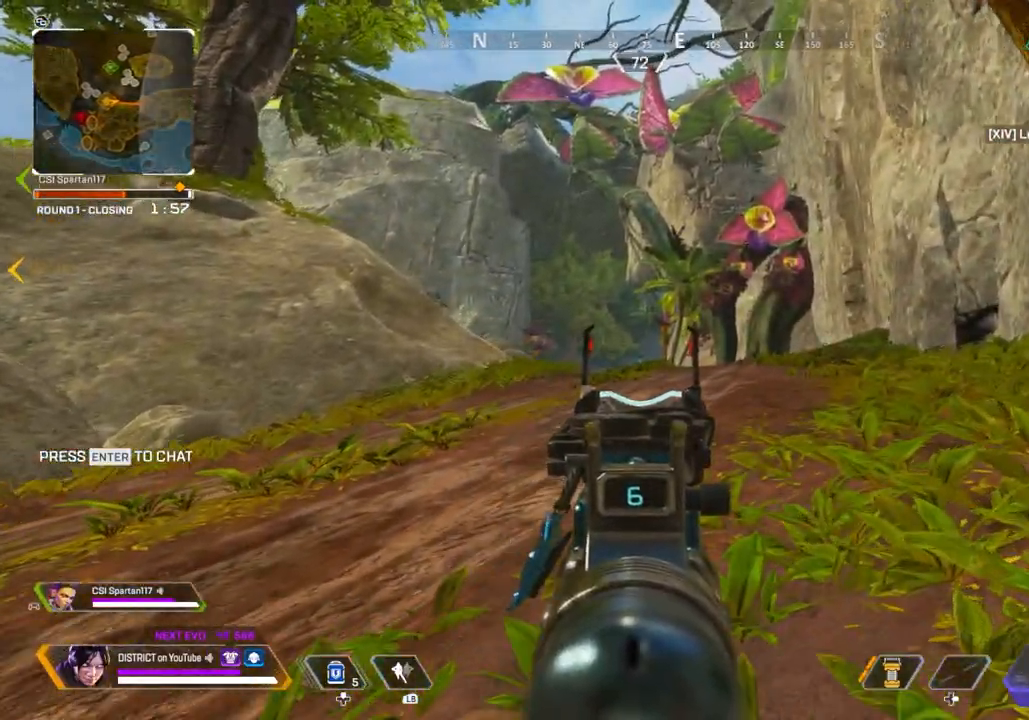
{"buttons": ["L2"], "left_stick": "up-left", "right_stick": "center", "events": [[283, "left_stick", "up"], [433, "left_stick", "up-left"]]}
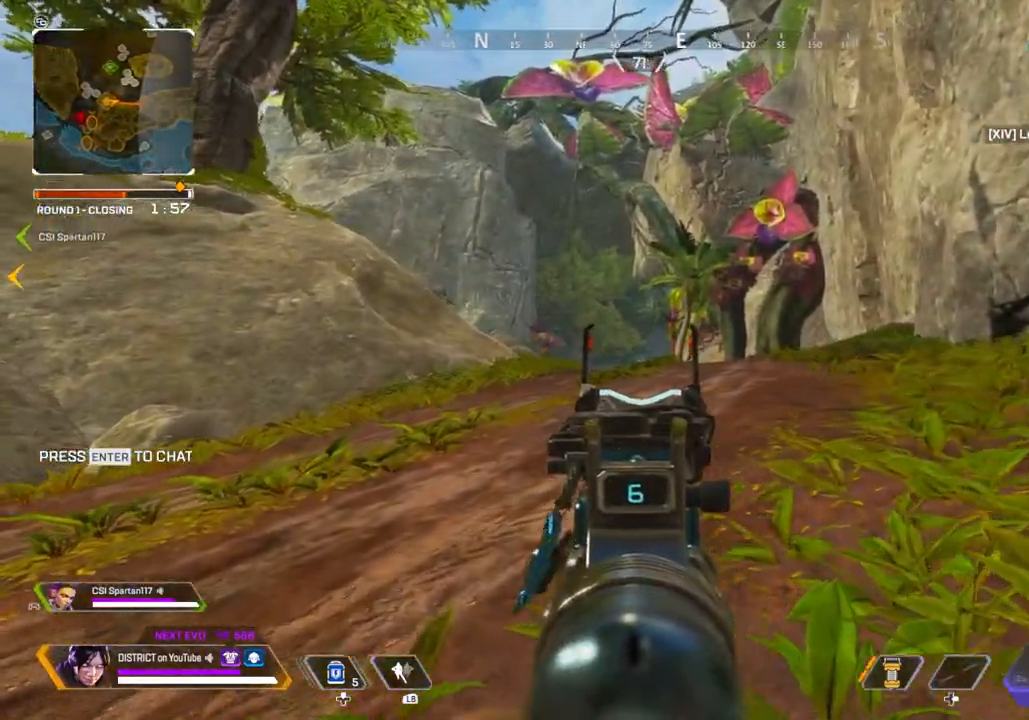
{"buttons": ["L2"], "left_stick": "center", "right_stick": "center", "events": [[67, "left_stick", "right"], [167, "left_stick", "up-left"], [300, "left_stick", "center"]]}
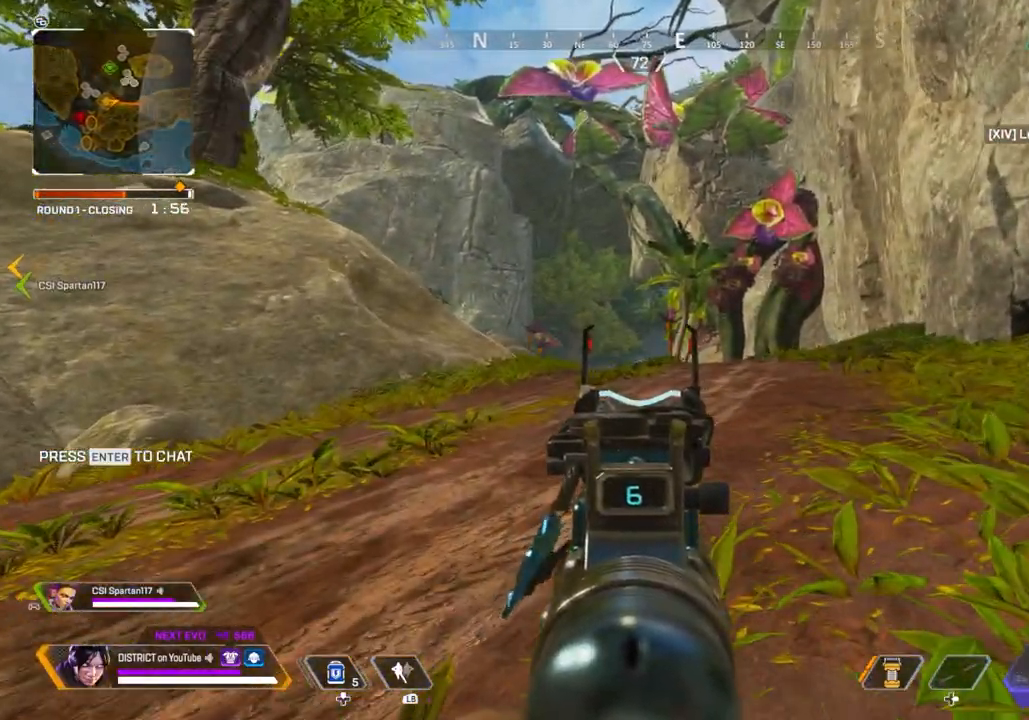
{"buttons": ["L2"], "left_stick": "center", "right_stick": "center", "events": []}
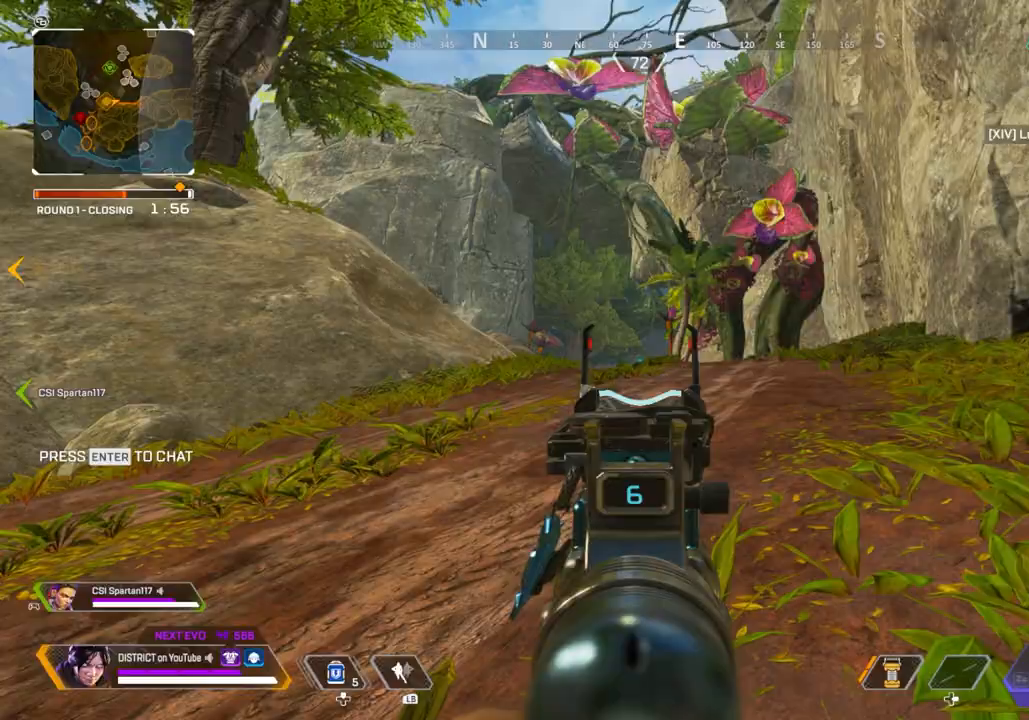
{"buttons": [], "left_stick": "right", "right_stick": "left", "events": [[267, "L2", "up"], [283, "right_stick", "left"], [300, "left_stick", "right"]]}
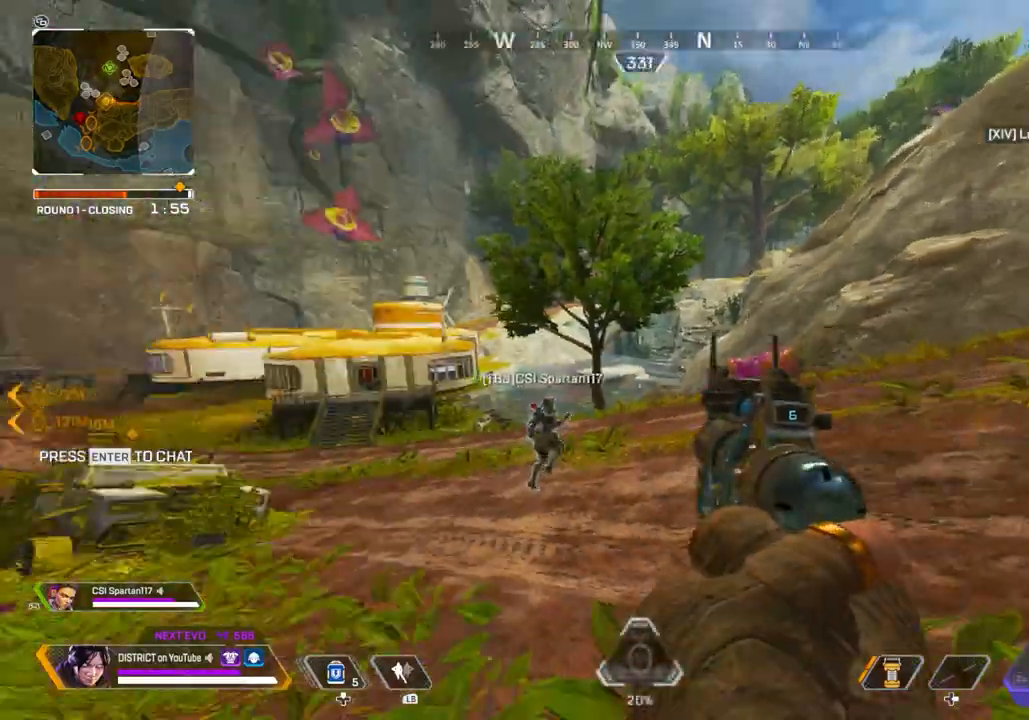
{"buttons": ["L2"], "left_stick": "center", "right_stick": "center", "events": [[150, "L2", "down"], [233, "left_stick", "center"], [233, "right_stick", "right"], [333, "right_stick", "up"], [417, "right_stick", "center"]]}
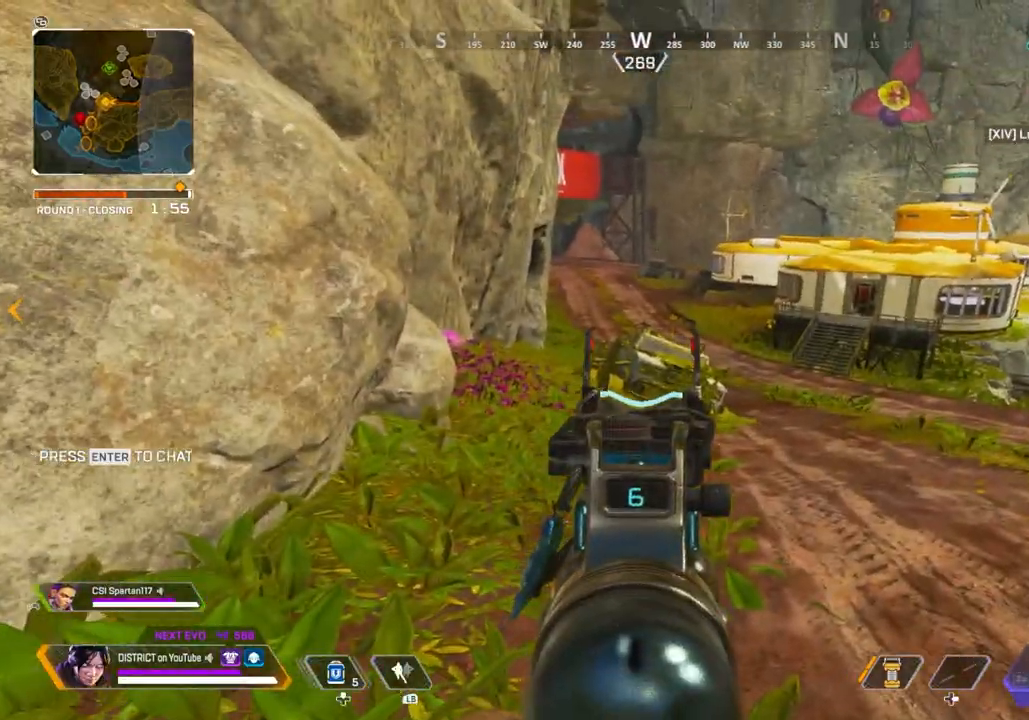
{"buttons": ["L2"], "left_stick": "center", "right_stick": "center", "events": [[150, "R2", "down"], [250, "R2", "up"]]}
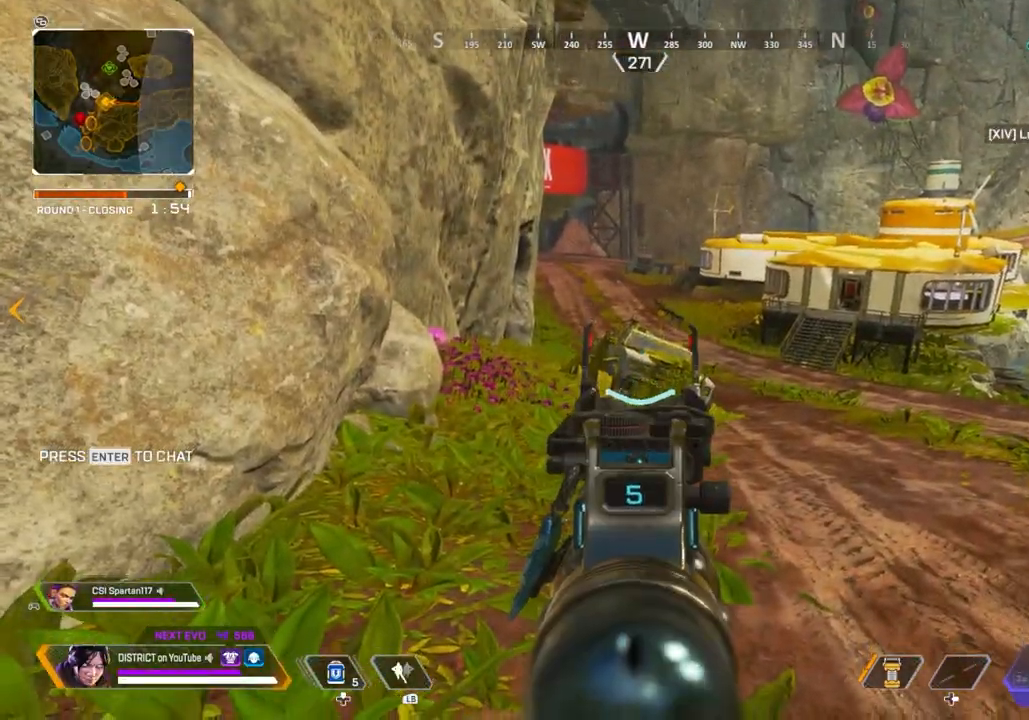
{"buttons": ["X"], "left_stick": "up", "right_stick": "right", "events": [[17, "R2", "down"], [133, "R2", "up"], [183, "X", "down"], [233, "left_stick", "right"], [267, "L2", "up"], [300, "right_stick", "right"], [500, "left_stick", "up"]]}
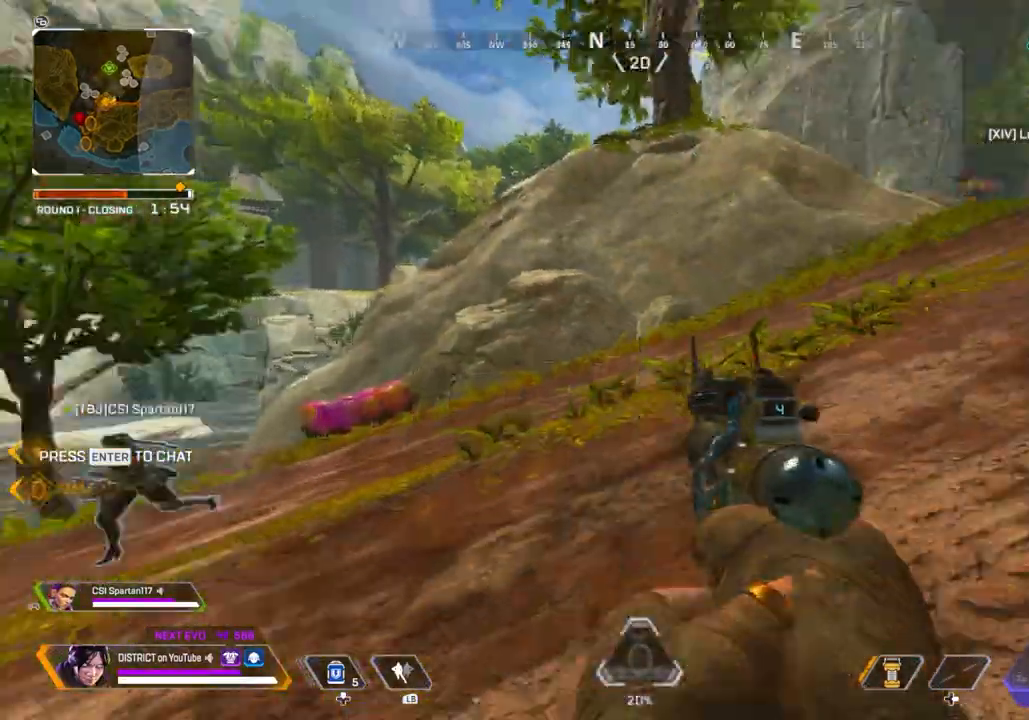
{"buttons": ["Y"], "left_stick": "up", "right_stick": "center", "events": [[33, "X", "up"], [133, "right_stick", "center"], [500, "Y", "down"]]}
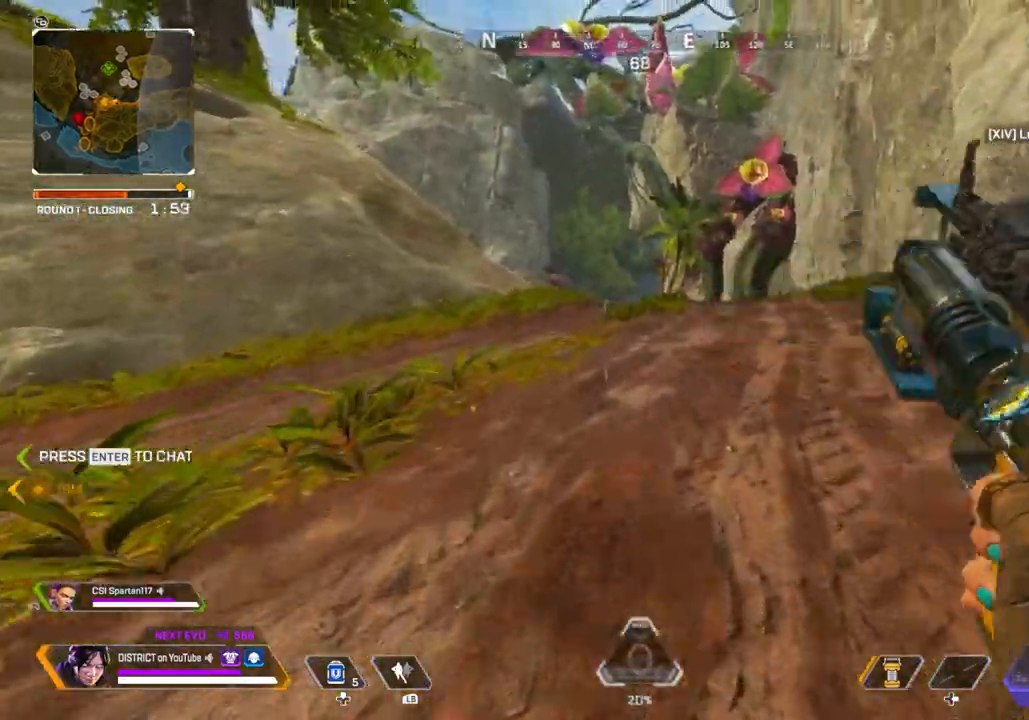
{"buttons": [], "left_stick": "center", "right_stick": "center", "events": [[300, "A", "down"], [317, "left_stick", "center"], [400, "A", "up"], [483, "Y", "up"]]}
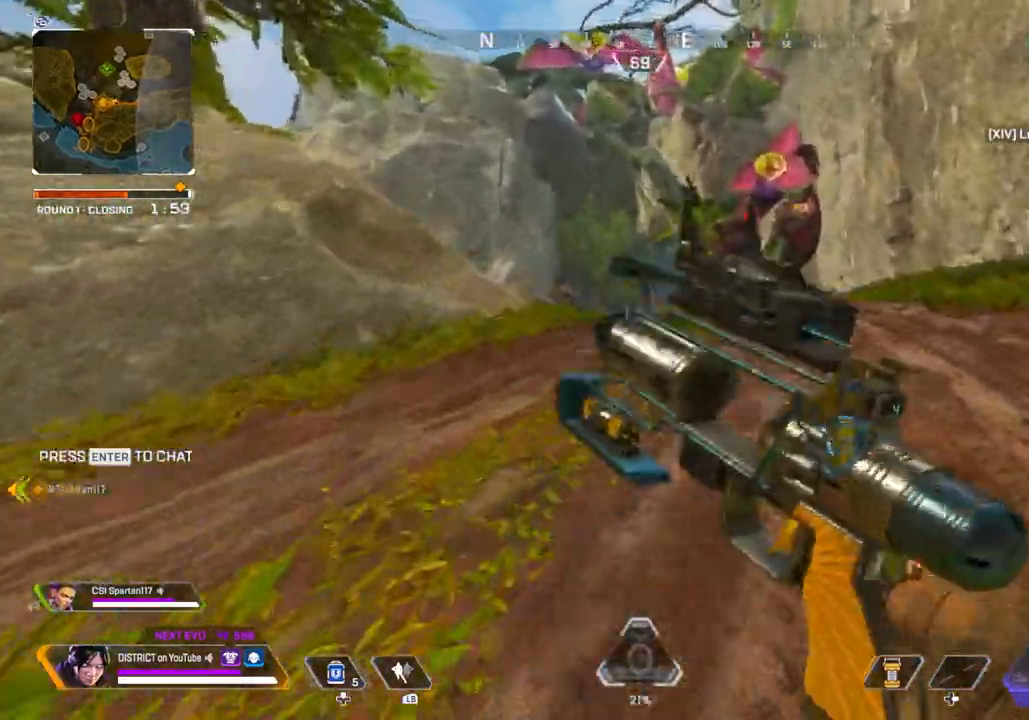
{"buttons": ["R3"], "left_stick": "up", "right_stick": "center", "events": [[67, "left_stick", "up"], [433, "R3", "down"]]}
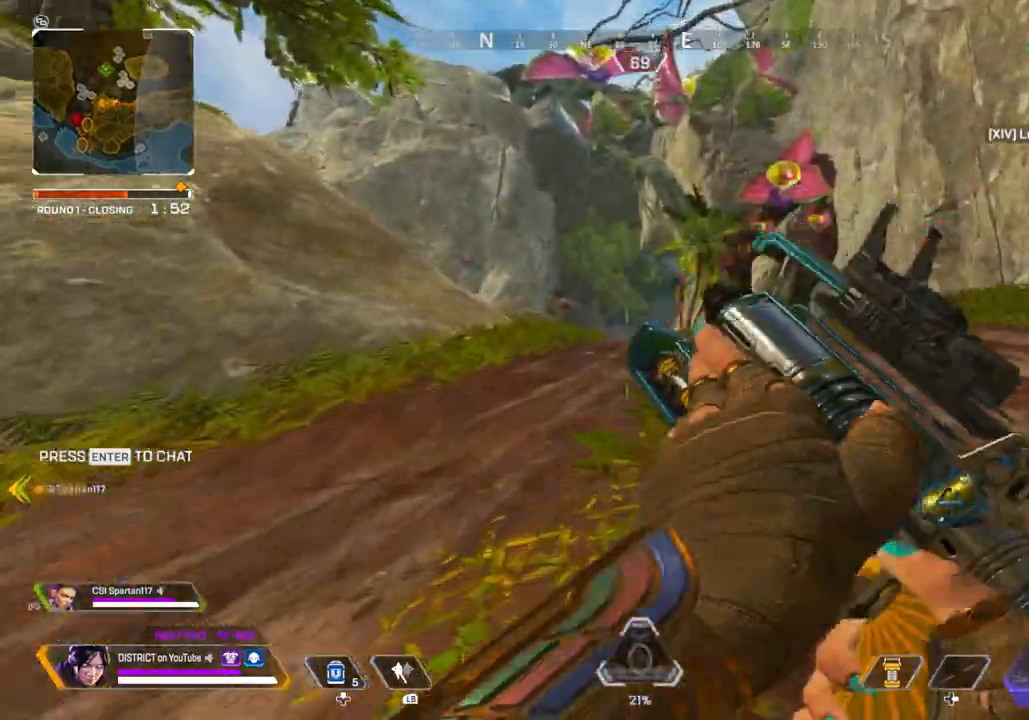
{"buttons": [], "left_stick": "up", "right_stick": "center", "events": [[183, "R3", "up"]]}
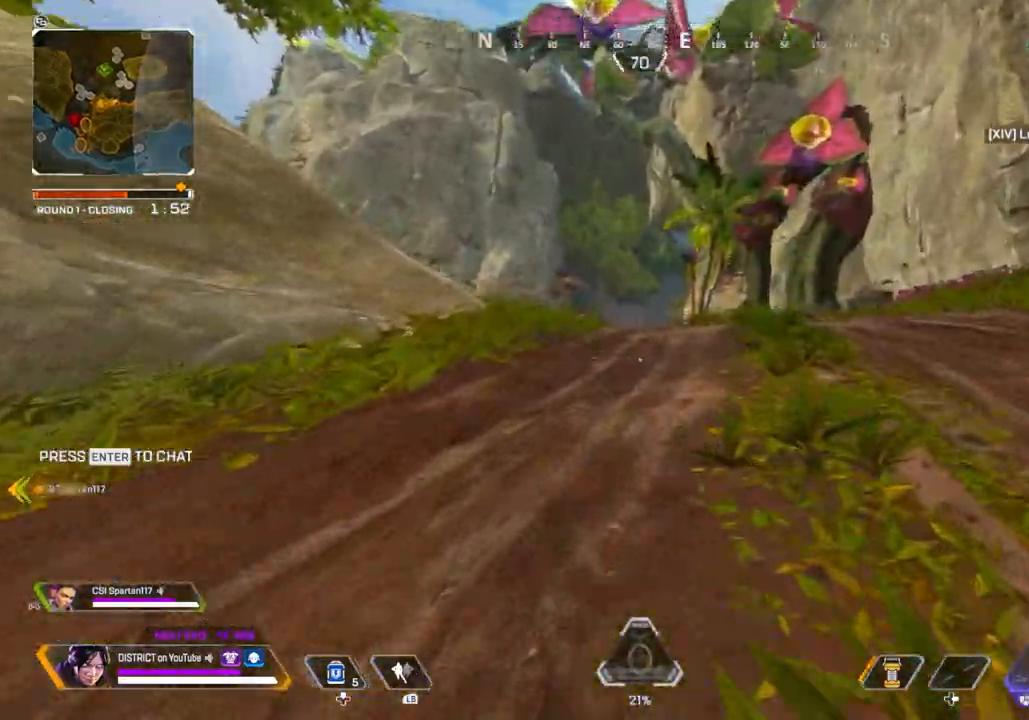
{"buttons": [], "left_stick": "up", "right_stick": "center", "events": []}
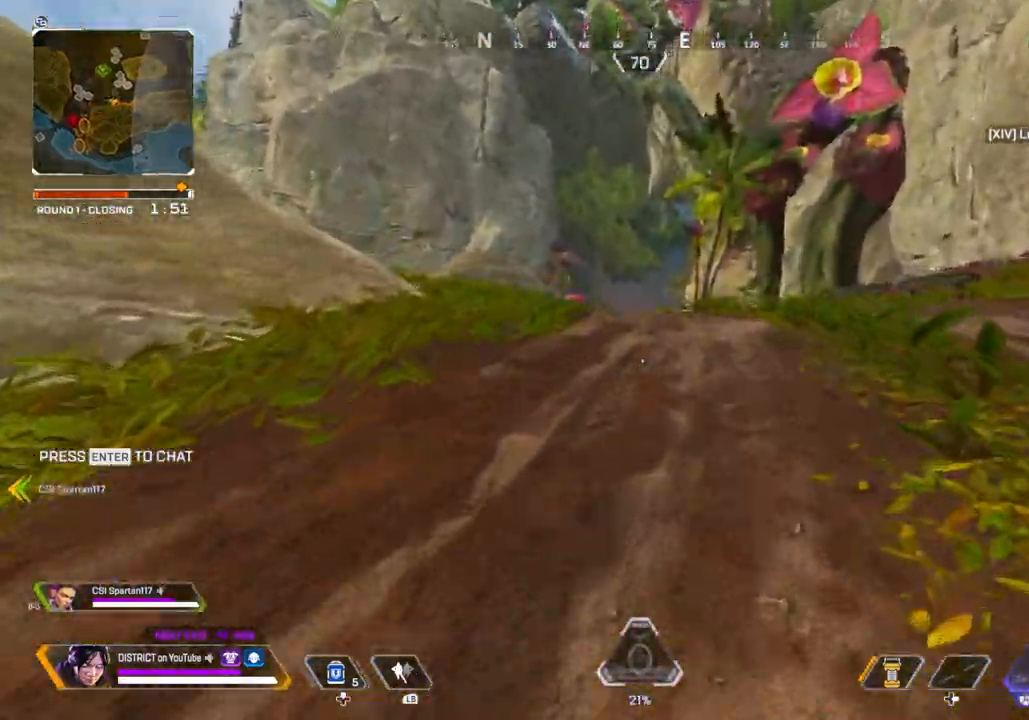
{"buttons": ["A"], "left_stick": "up", "right_stick": "center", "events": [[483, "A", "down"]]}